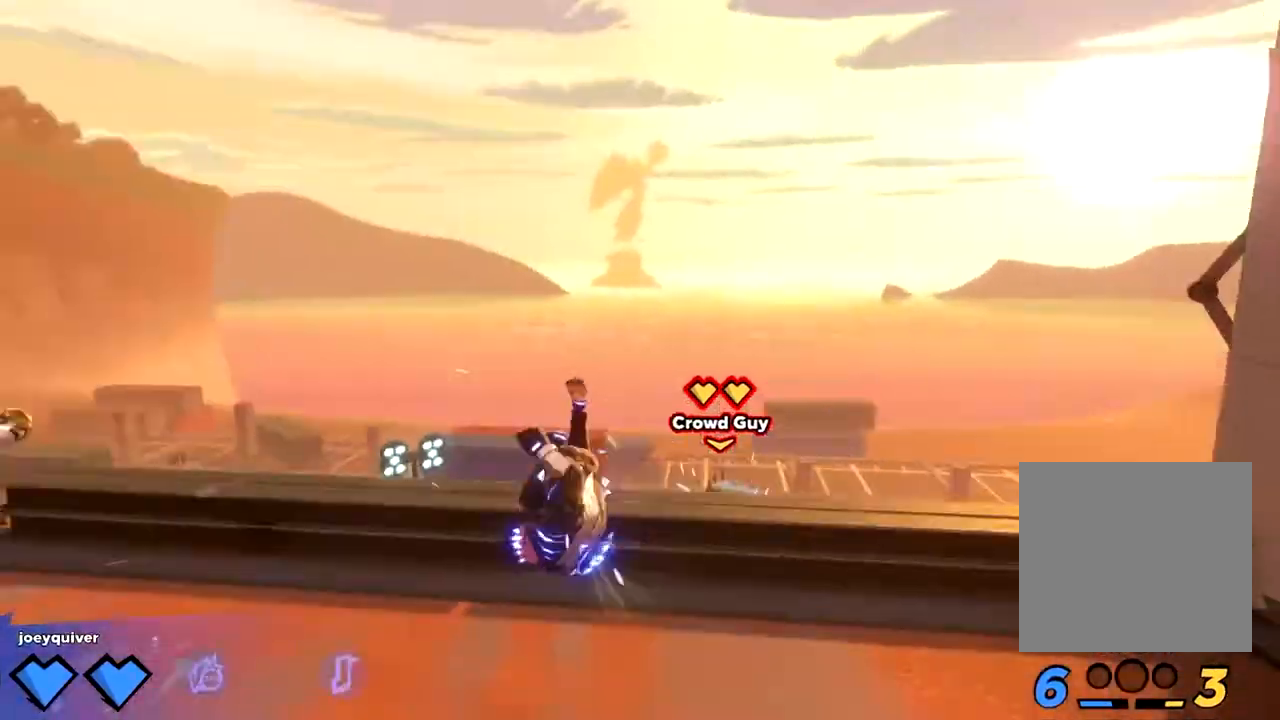
Gameplay with a controller (Xbox layout); each line is a JSON object with the inputs held at the frame after it (dt_ms = milliseconds from this image to that frame). "button_events" lists button changes between this image and that frame as [ms after this image, input, new state], when the widget could be followed in between (sticks are given only as held states).
{"dt_ms": 500, "buttons": ["X"], "left_stick": "center", "right_stick": "center", "button_events": [[150, "X", "down"], [217, "L3", "down"], [283, "X", "up"], [317, "L3", "up"], [333, "X", "down"]]}
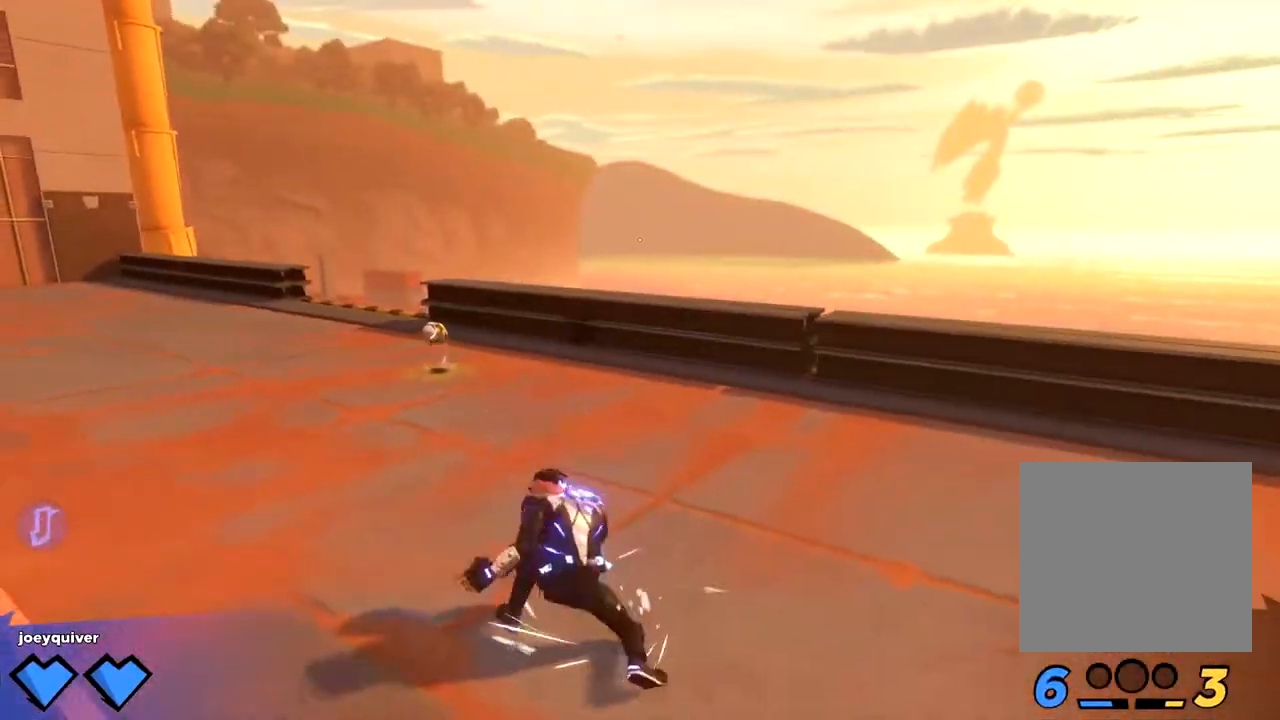
{"dt_ms": 500, "buttons": [], "left_stick": "down-left", "right_stick": "left", "button_events": [[83, "X", "up"]]}
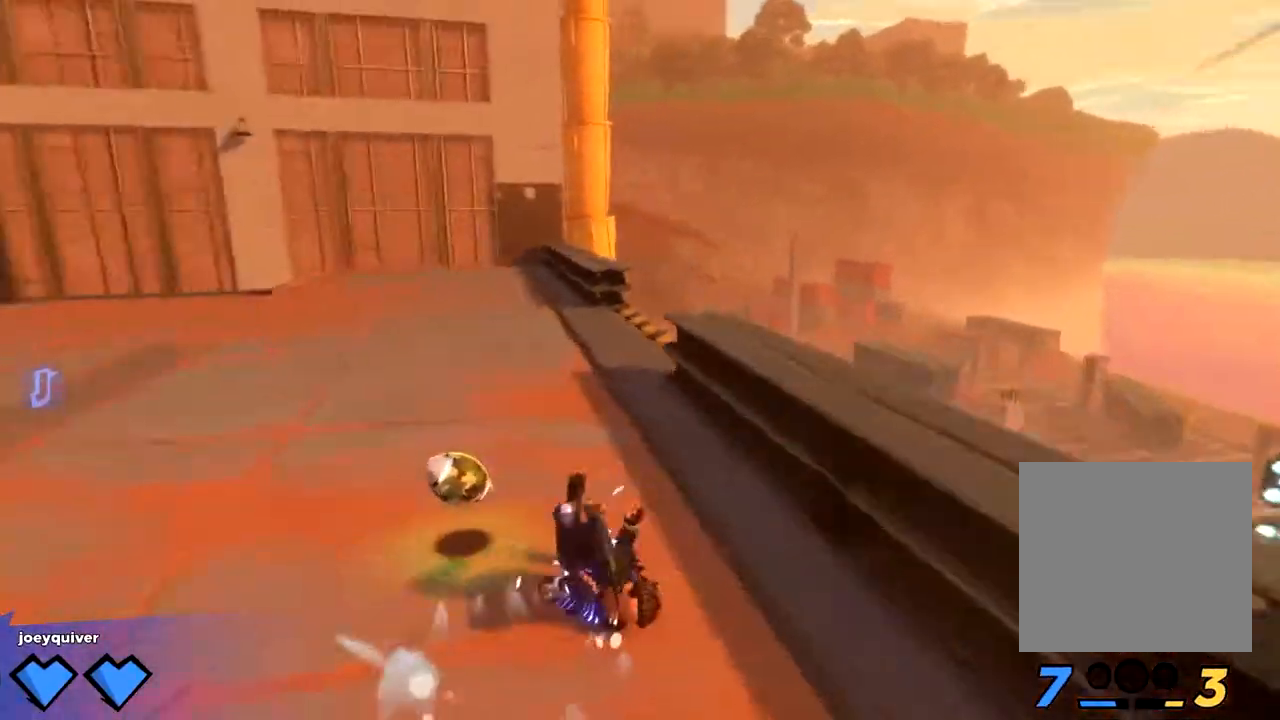
{"dt_ms": 500, "buttons": [], "left_stick": "down-right", "right_stick": "left", "button_events": [[367, "R2", "down"], [483, "R2", "up"]]}
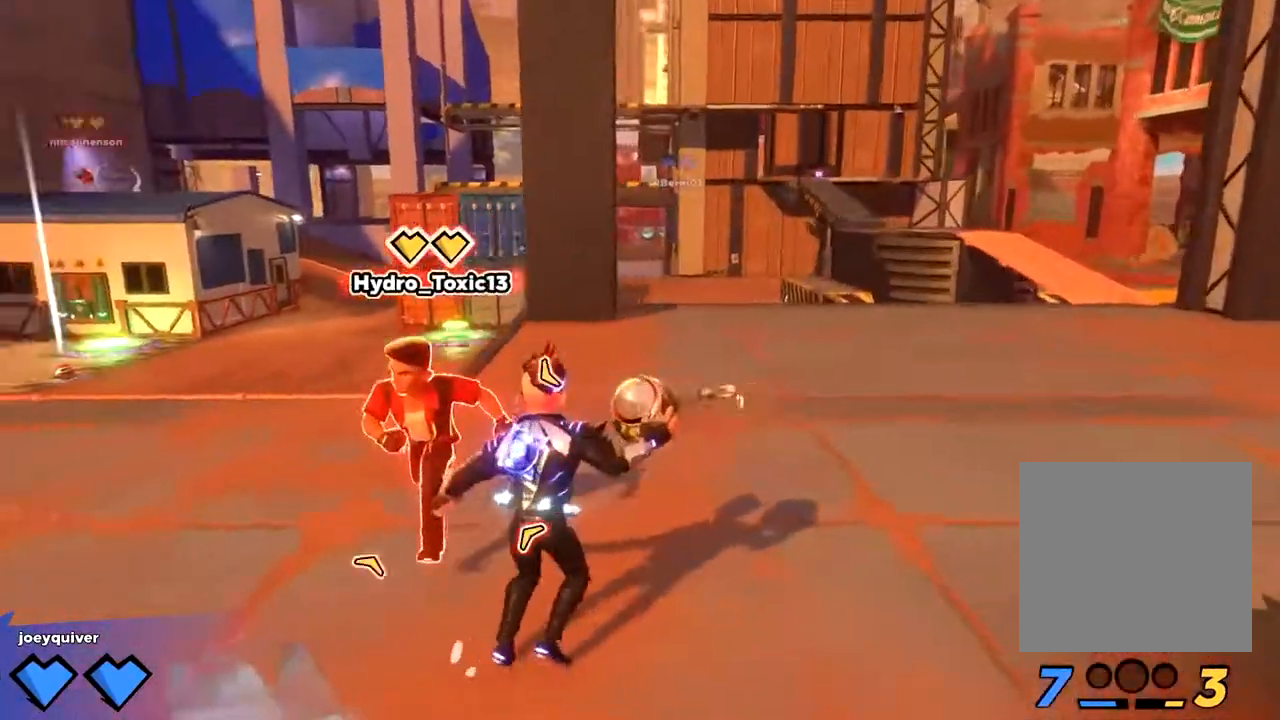
{"dt_ms": 1000, "buttons": [], "left_stick": "right", "right_stick": "center", "button_events": [[17, "R2", "down"], [150, "R2", "up"], [767, "X", "down"], [850, "X", "up"], [900, "X", "down"], [983, "X", "up"]]}
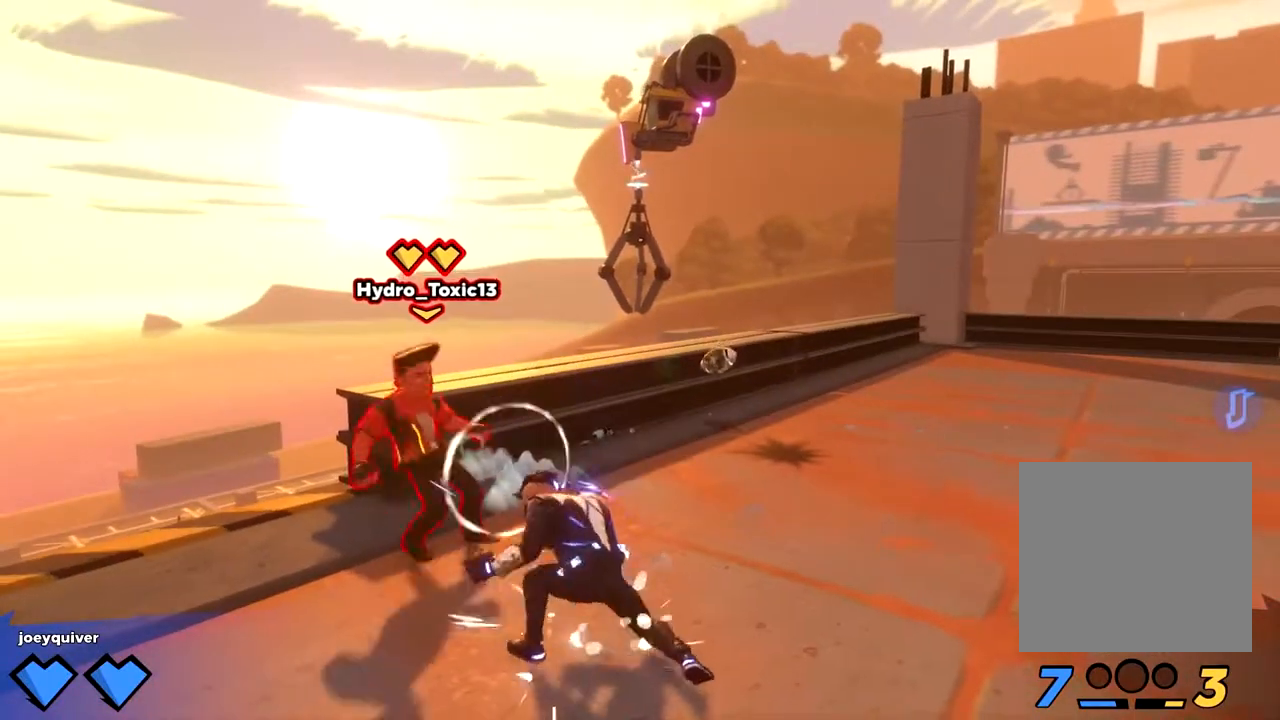
{"dt_ms": 500, "buttons": [], "left_stick": "right", "right_stick": "center", "button_events": [[33, "X", "down"], [133, "X", "up"]]}
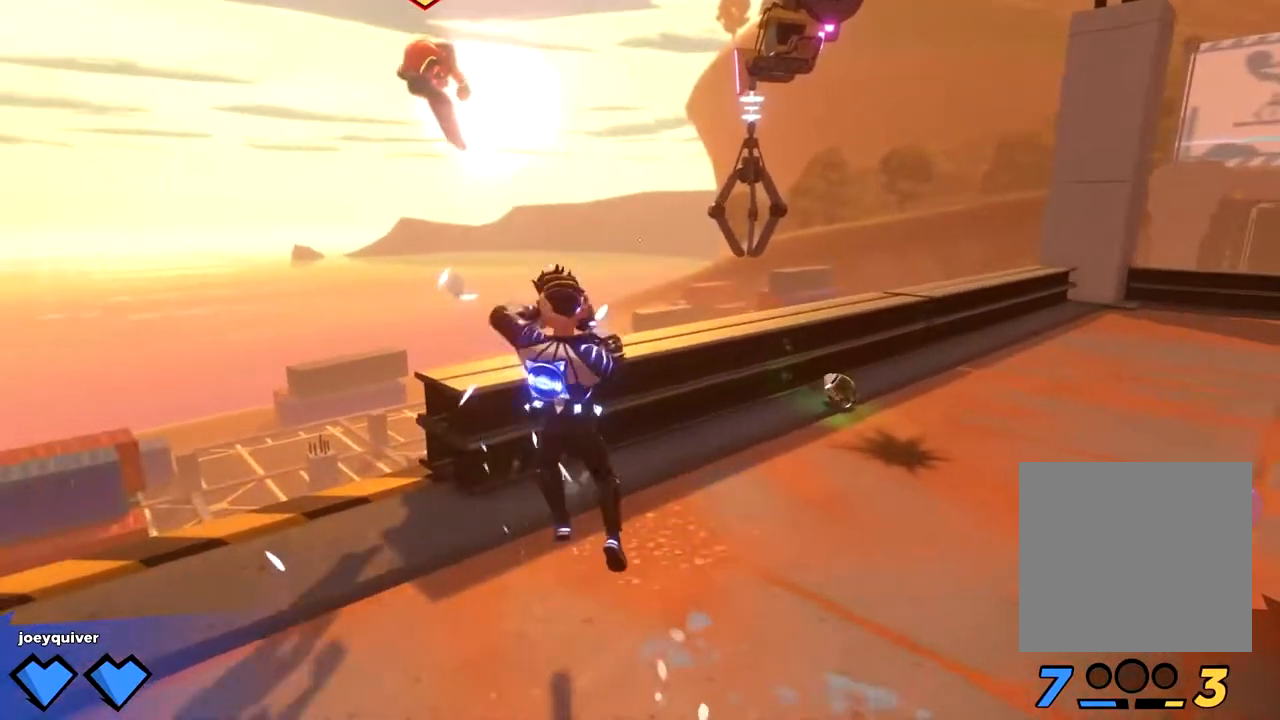
{"dt_ms": 1000, "buttons": [], "left_stick": "down-left", "right_stick": "center", "button_events": [[50, "X", "down"], [67, "L3", "down"], [133, "X", "up"], [167, "L3", "up"], [533, "L3", "down"], [617, "L3", "up"]]}
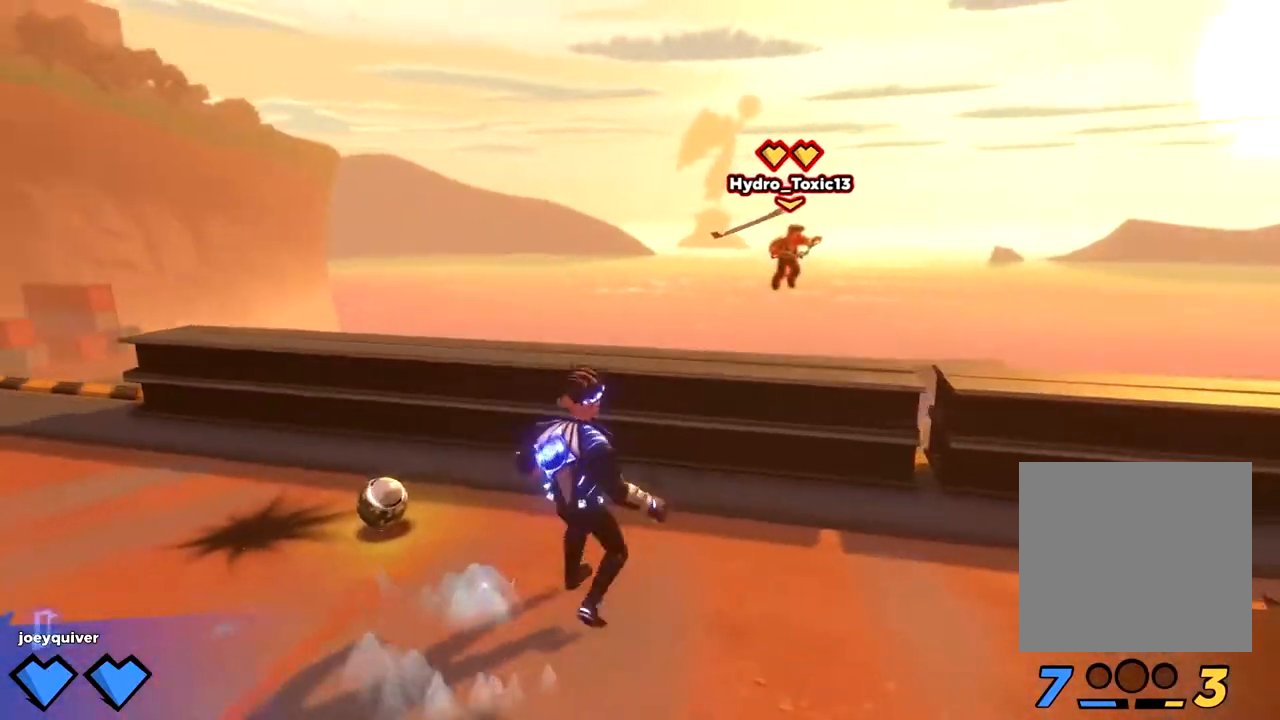
{"dt_ms": 500, "buttons": ["A"], "left_stick": "down-right", "right_stick": "center", "button_events": [[417, "A", "down"]]}
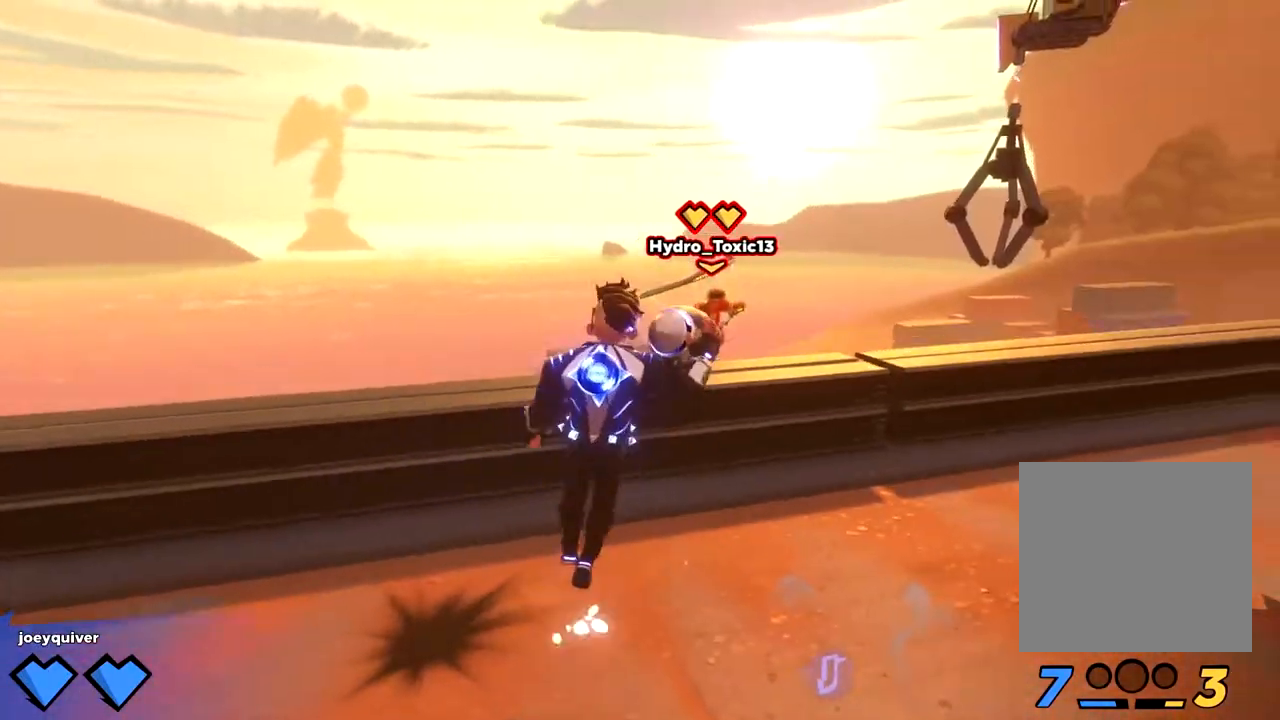
{"dt_ms": 500, "buttons": [], "left_stick": "down-right", "right_stick": "center", "button_events": [[17, "A", "up"]]}
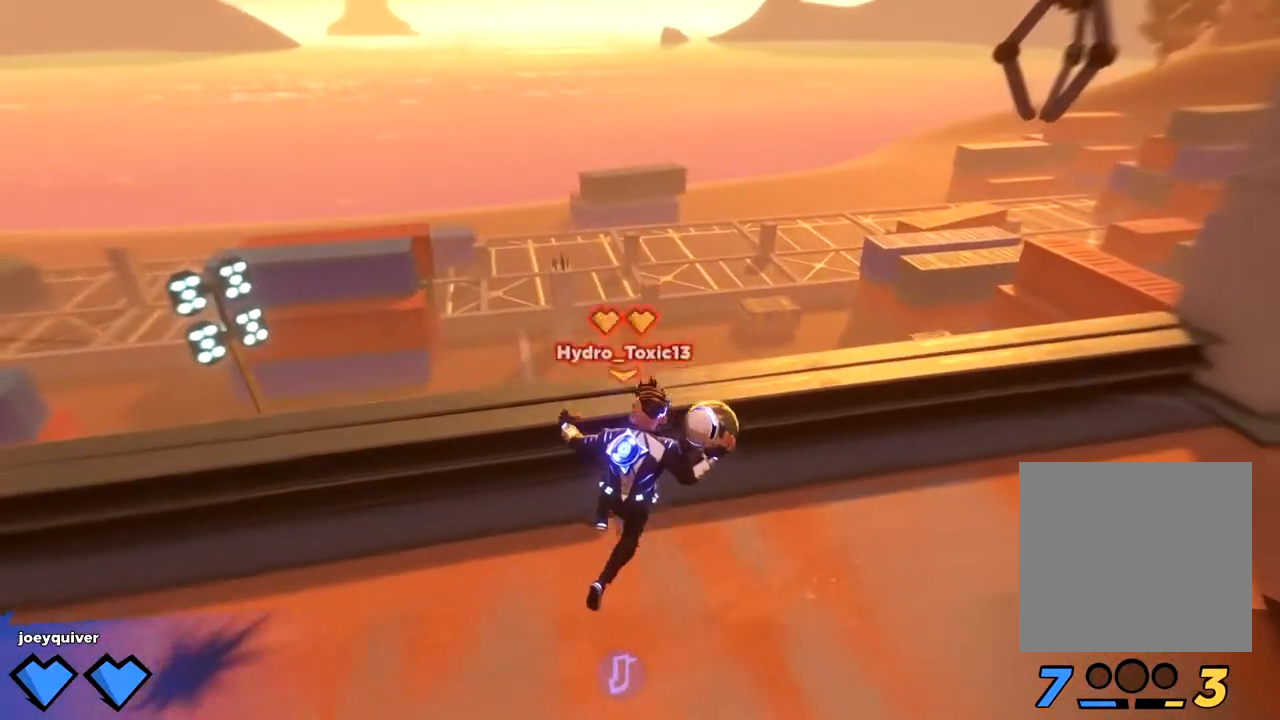
{"dt_ms": 500, "buttons": [], "left_stick": "down", "right_stick": "center", "button_events": []}
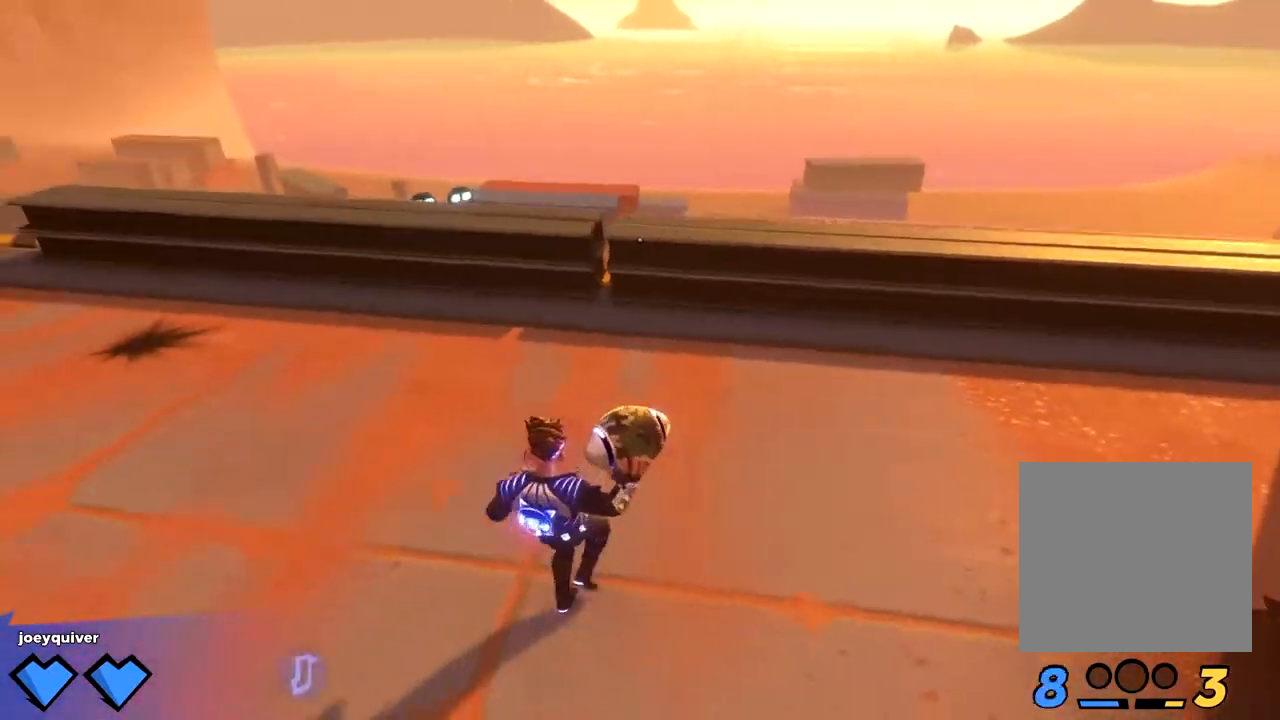
{"dt_ms": 500, "buttons": ["L3"], "left_stick": "center", "right_stick": "center", "button_events": [[450, "L3", "down"]]}
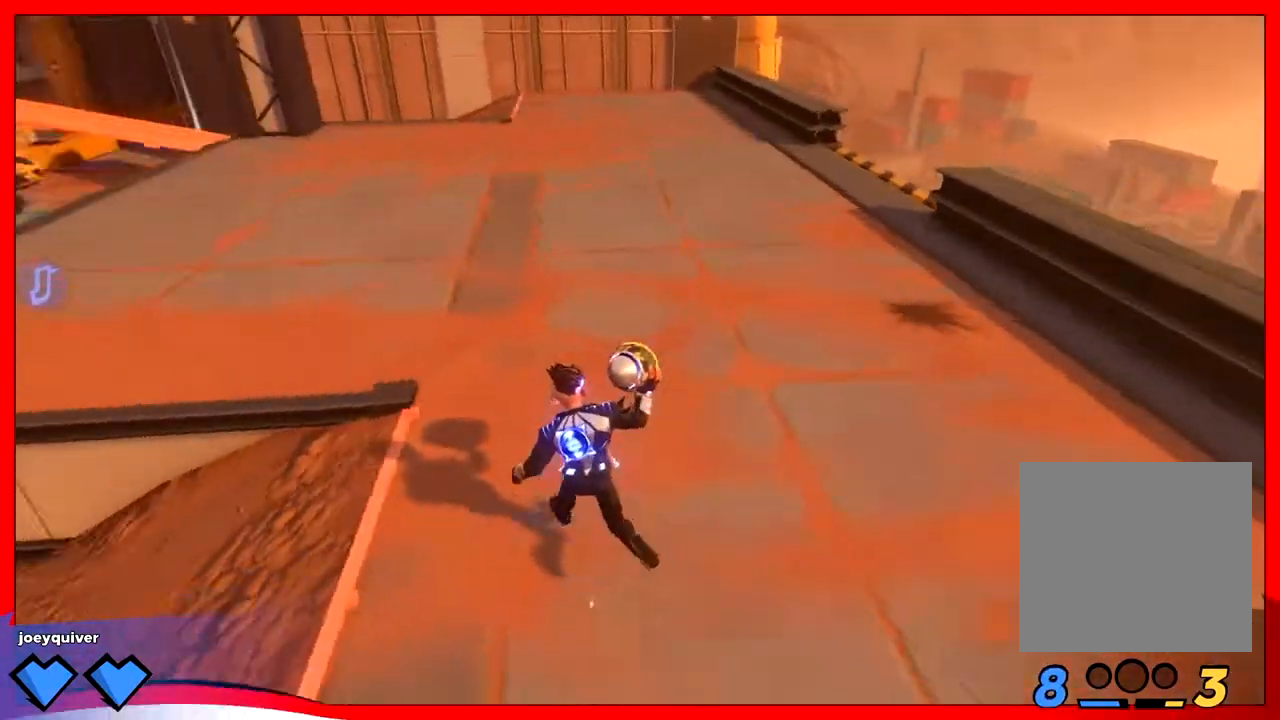
{"dt_ms": 500, "buttons": [], "left_stick": "center", "right_stick": "center", "button_events": [[67, "A", "down"], [67, "L3", "up"], [167, "A", "up"], [350, "A", "down"], [400, "A", "up"]]}
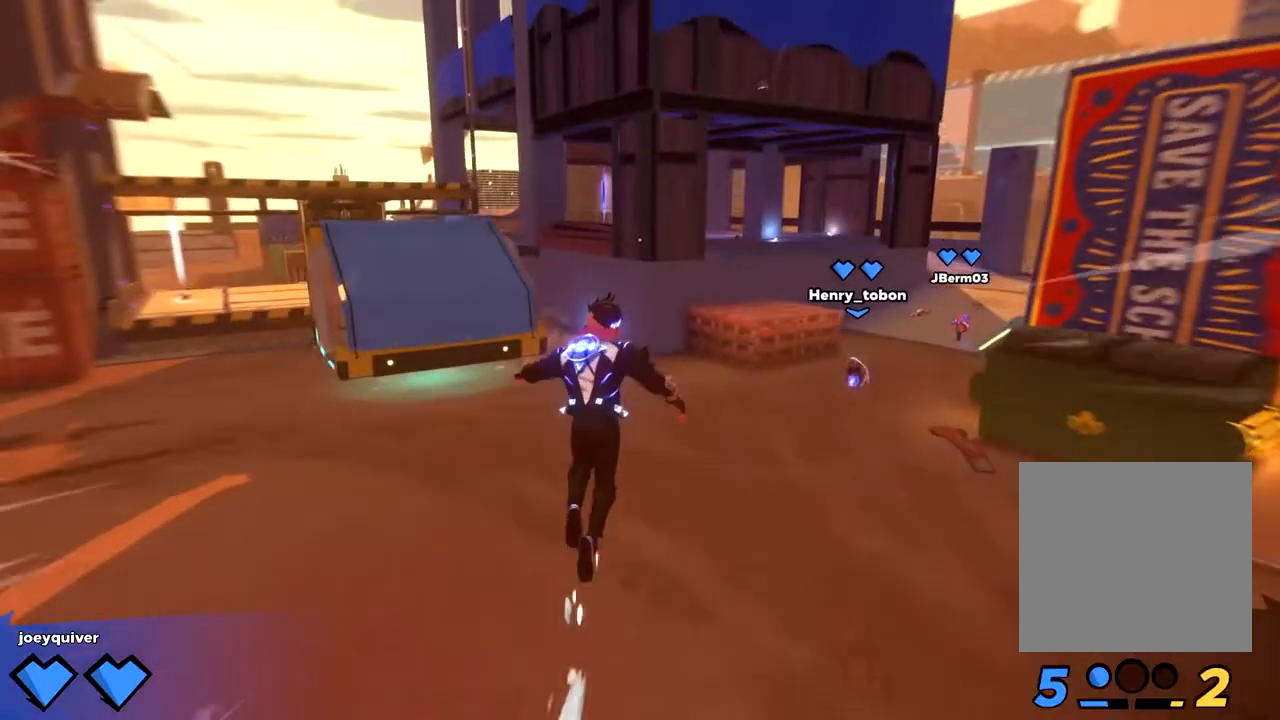
{"dt_ms": 500, "buttons": [], "left_stick": "center", "right_stick": "center", "button_events": []}
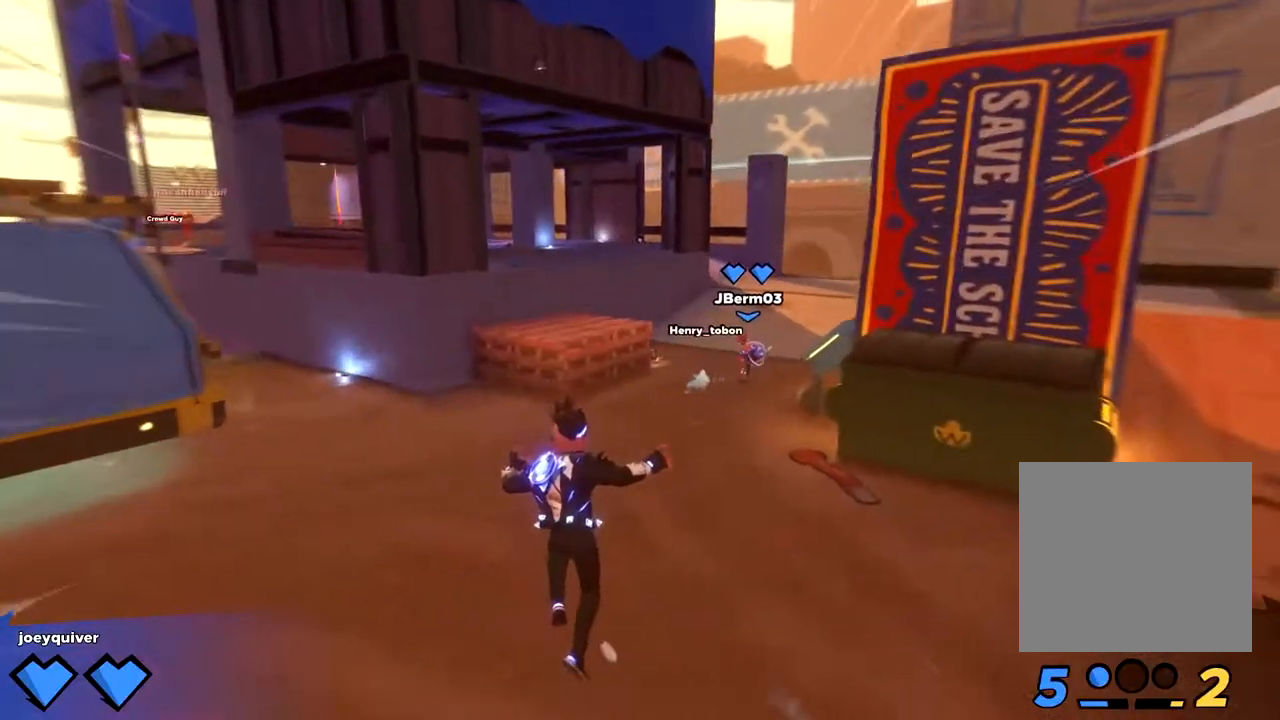
{"dt_ms": 500, "buttons": [], "left_stick": "center", "right_stick": "center", "button_events": []}